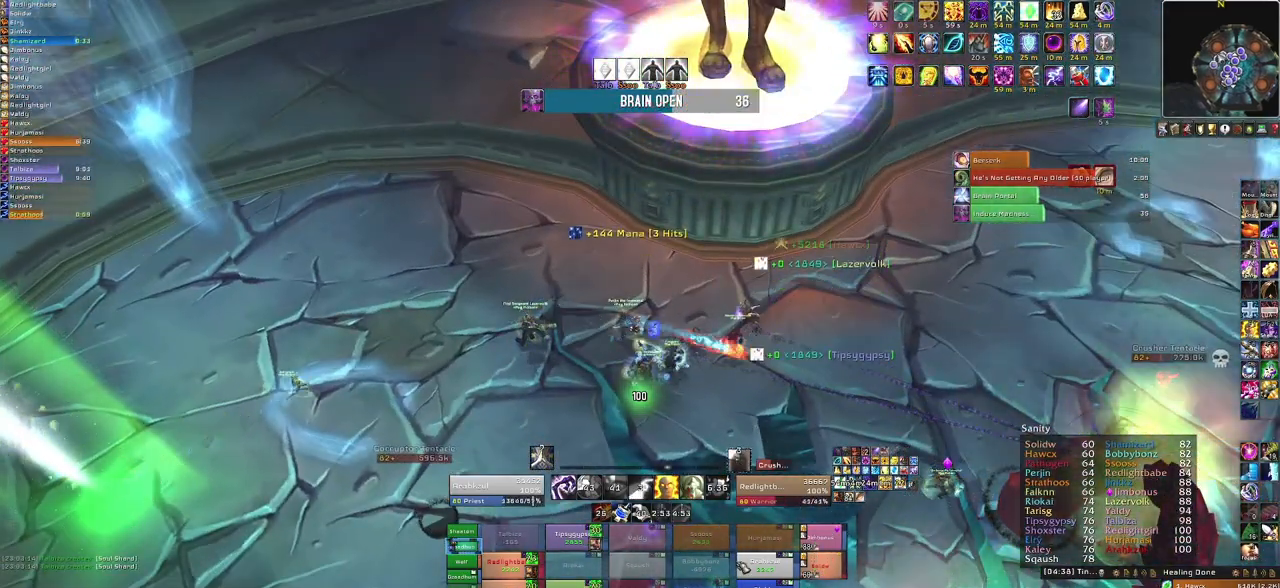
Gameplay with keyboard and mouse; each line is a JSON object with the keys and mouse buttons held at the frame after it. "events" lists presses ("down") and releases ("up") of "1", "2", "3", "4", "5", "a", "alt", "b", "c", "ctrl", "d", "e", "f", "g", "q", "r", "s", "shift", "space", "t", "tab", "tilde", "v", "w", "x", "z", "mouse_left", "mouse_wheel", "mouse_right", "mouse_mb4" and "mouse_mb5" between this image and that frame as [ms after this image, input, new state], when the widget could be followed in between. "mouse_left", "mouse_wheel", "mouse_right", "mouse_mb4", "mouse_mb5" = the "left", "wheel", "right", "mb4", "mb5" buttons of the "mouse" list. No other keys are recorded. "wheel" means that the mouse wheel is clicked or scrolled. Mouse movement is not recorded.
{"keys": ["f"], "mouse": [], "events": [[500, "f", "down"]]}
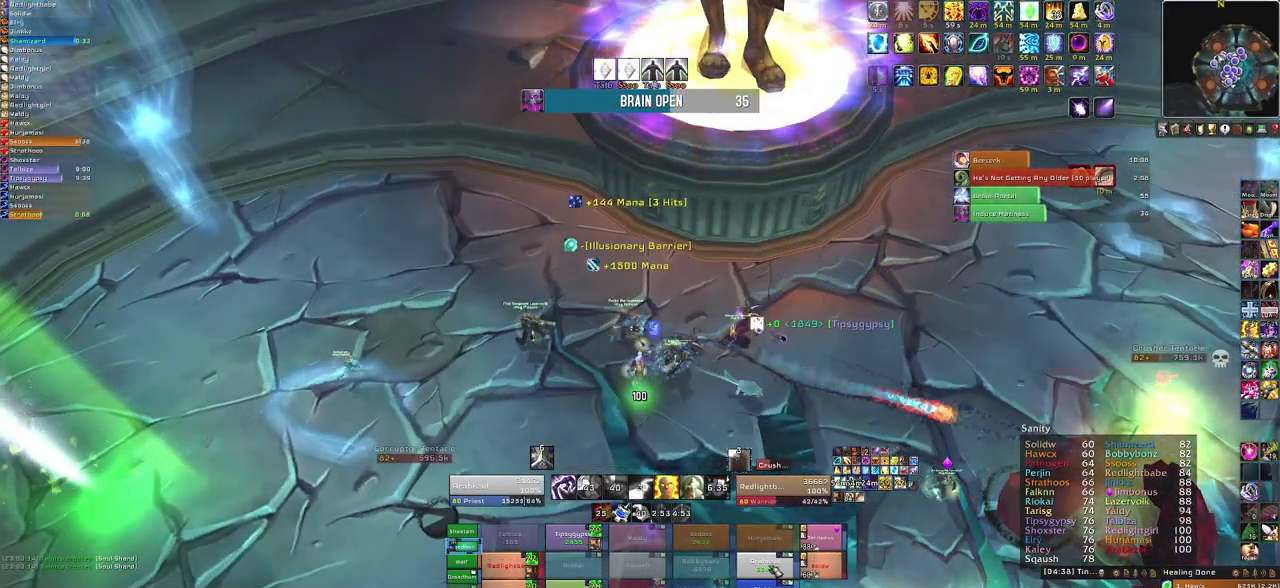
{"keys": [], "mouse": [], "events": [[134, "f", "up"]]}
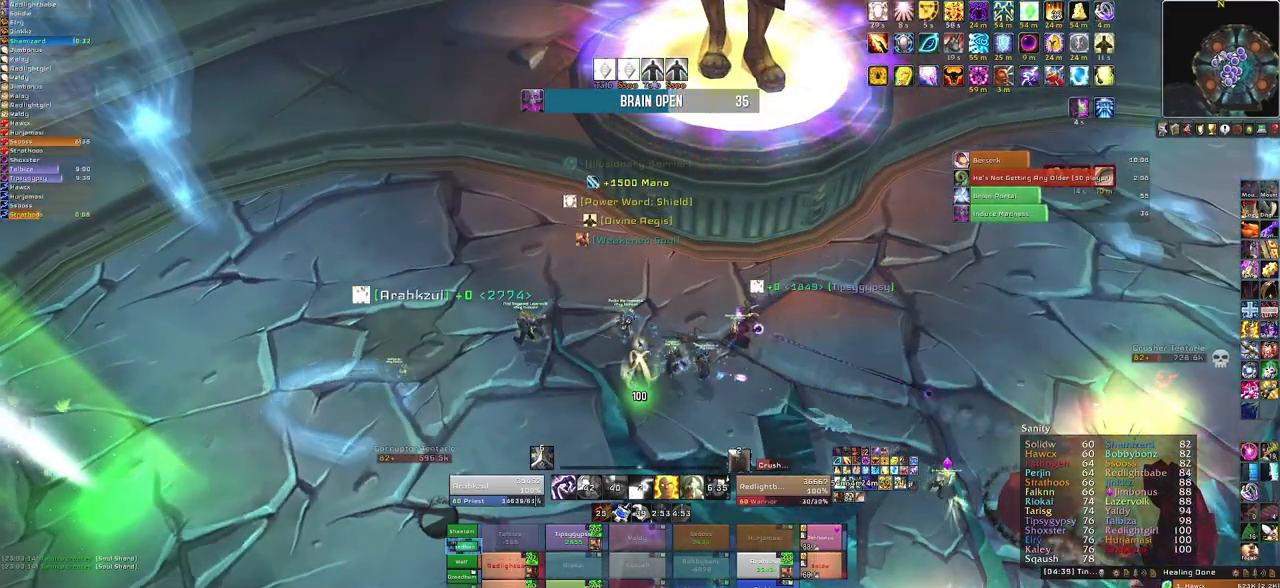
{"keys": [], "mouse": [], "events": []}
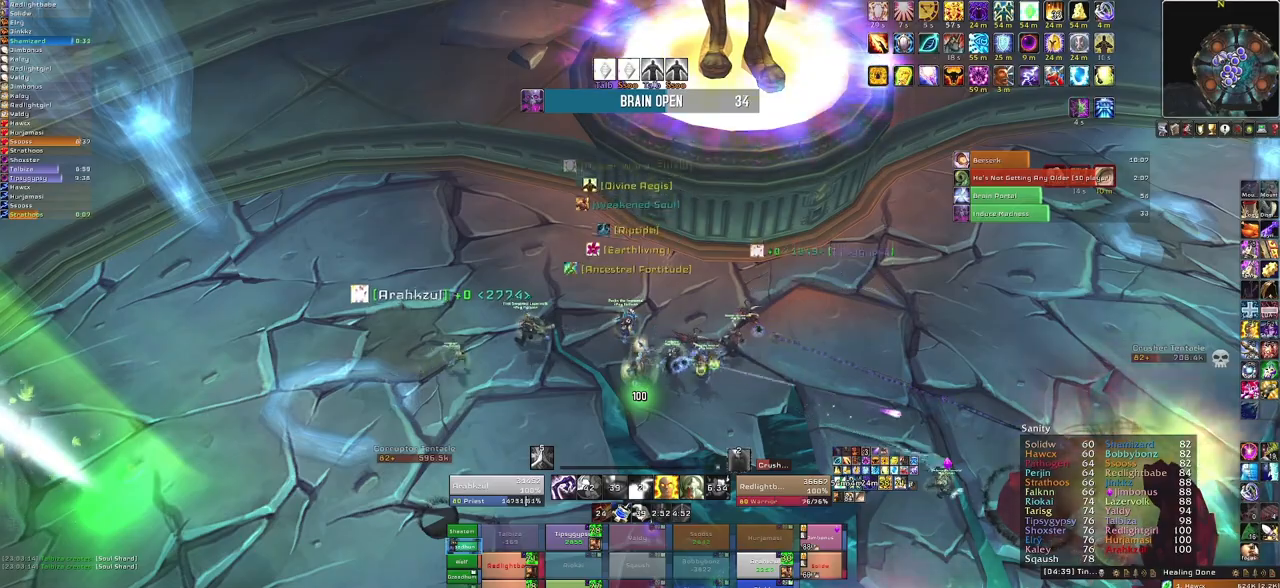
{"keys": ["d"], "mouse": ["right"], "events": [[34, "f", "down"], [200, "f", "up"], [367, "mouse_right", "down"], [501, "d", "down"]]}
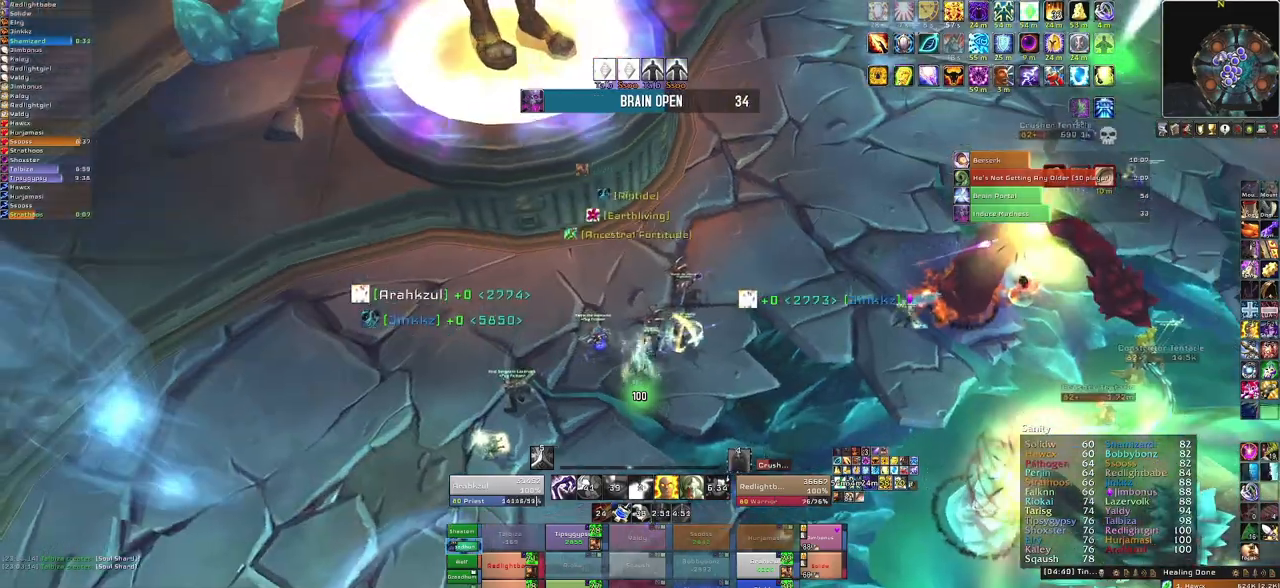
{"keys": [], "mouse": [], "events": [[133, "d", "up"], [166, "mouse_right", "up"]]}
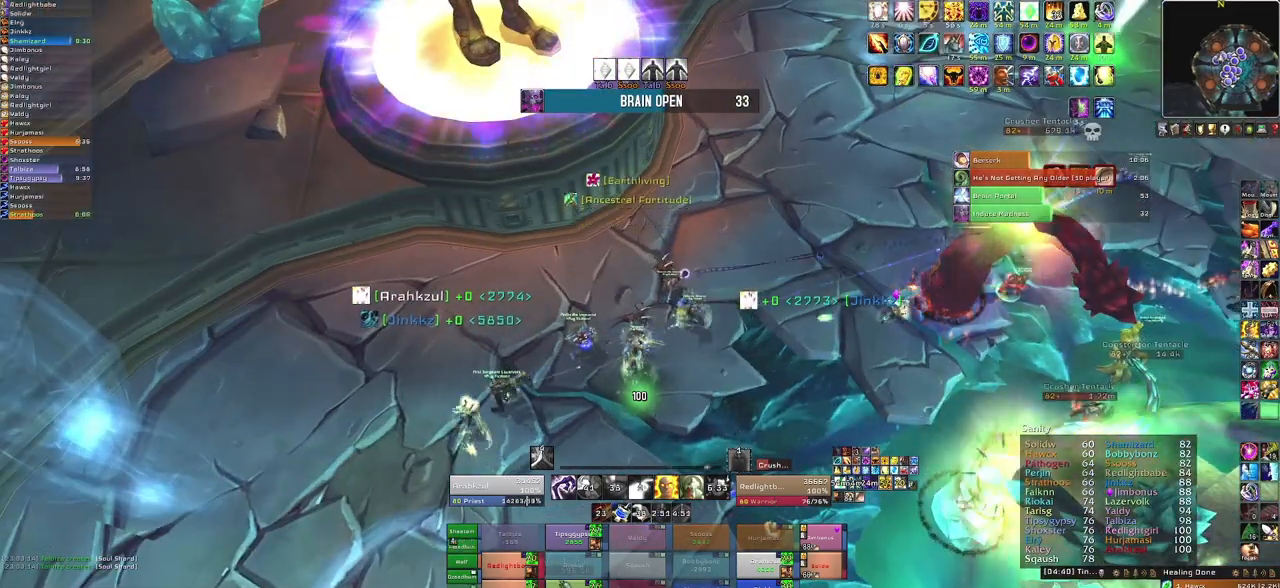
{"keys": [], "mouse": ["right"], "events": [[334, "mouse_right", "down"]]}
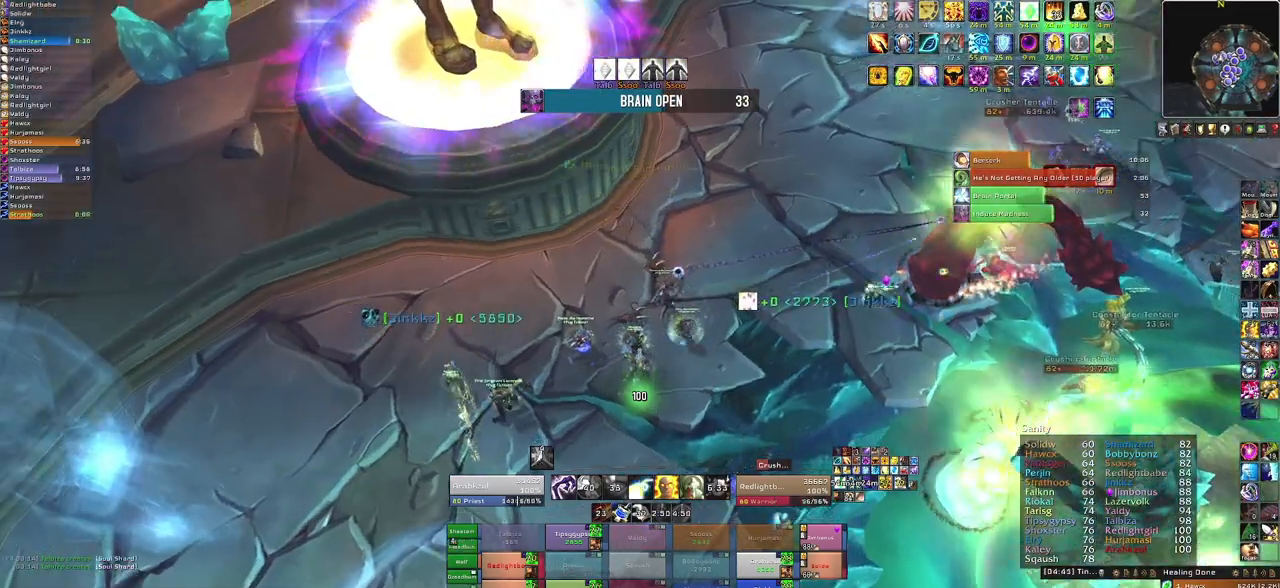
{"keys": ["w"], "mouse": ["right"], "events": [[200, "a", "down"], [400, "w", "down"], [433, "a", "up"]]}
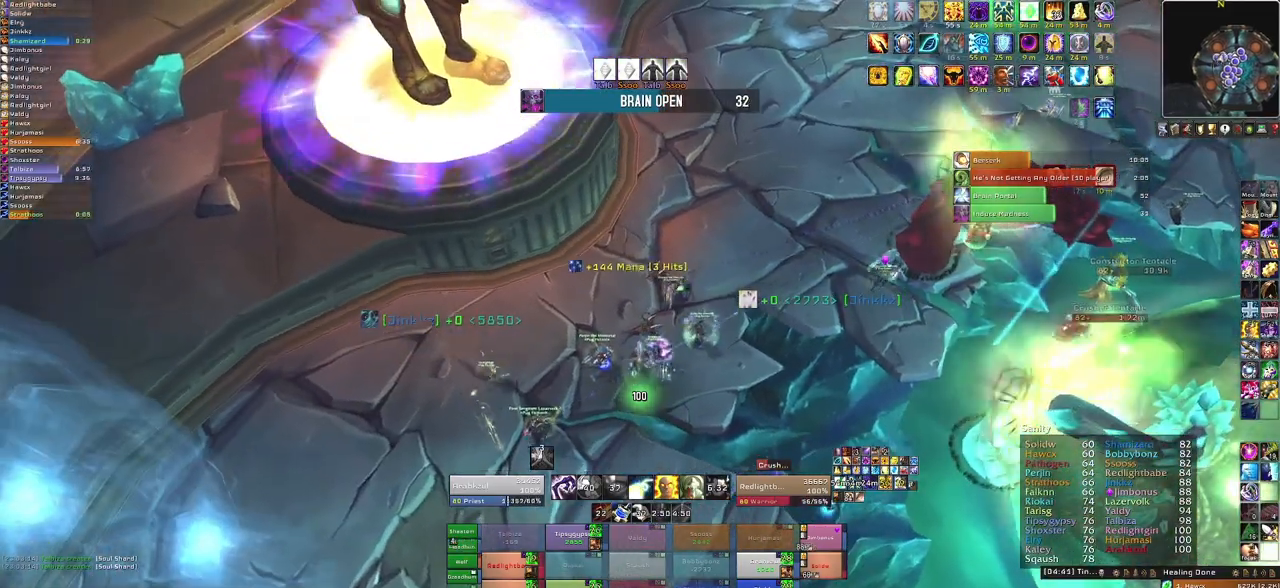
{"keys": [], "mouse": [], "events": [[67, "w", "up"], [167, "mouse_right", "up"]]}
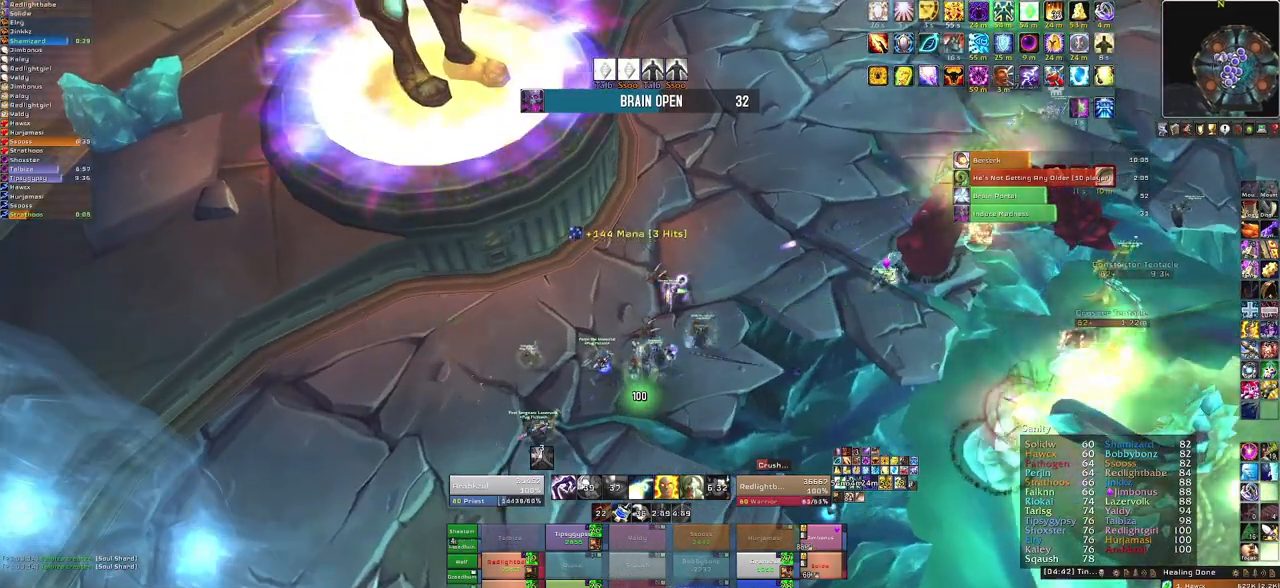
{"keys": [], "mouse": [], "events": [[66, "a", "down"], [367, "a", "up"]]}
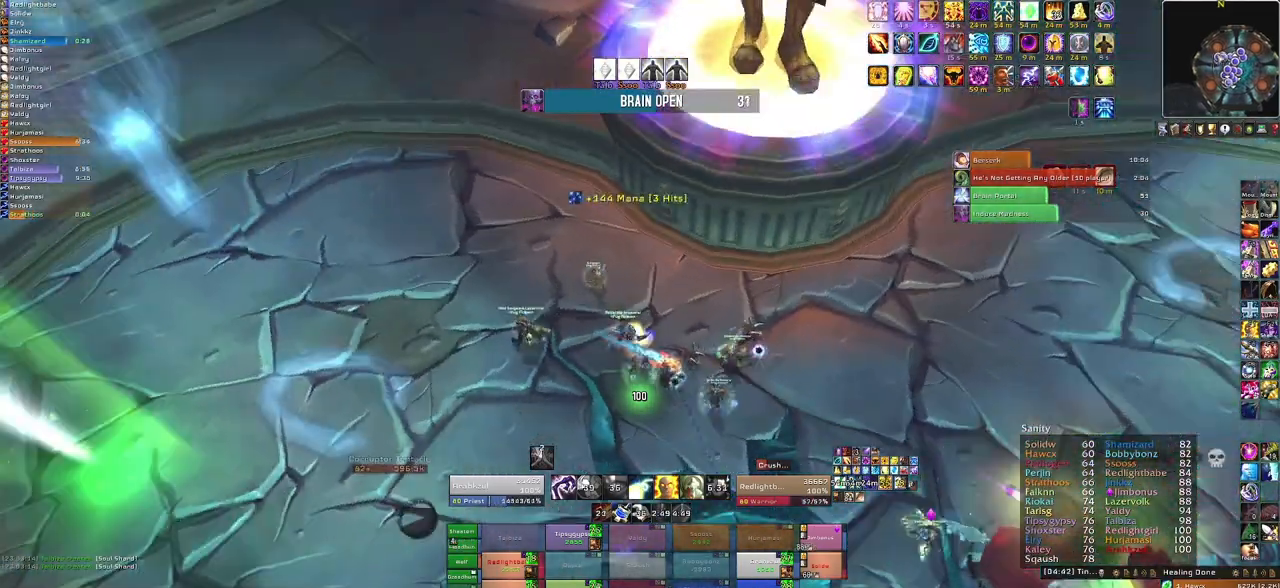
{"keys": [], "mouse": [], "events": []}
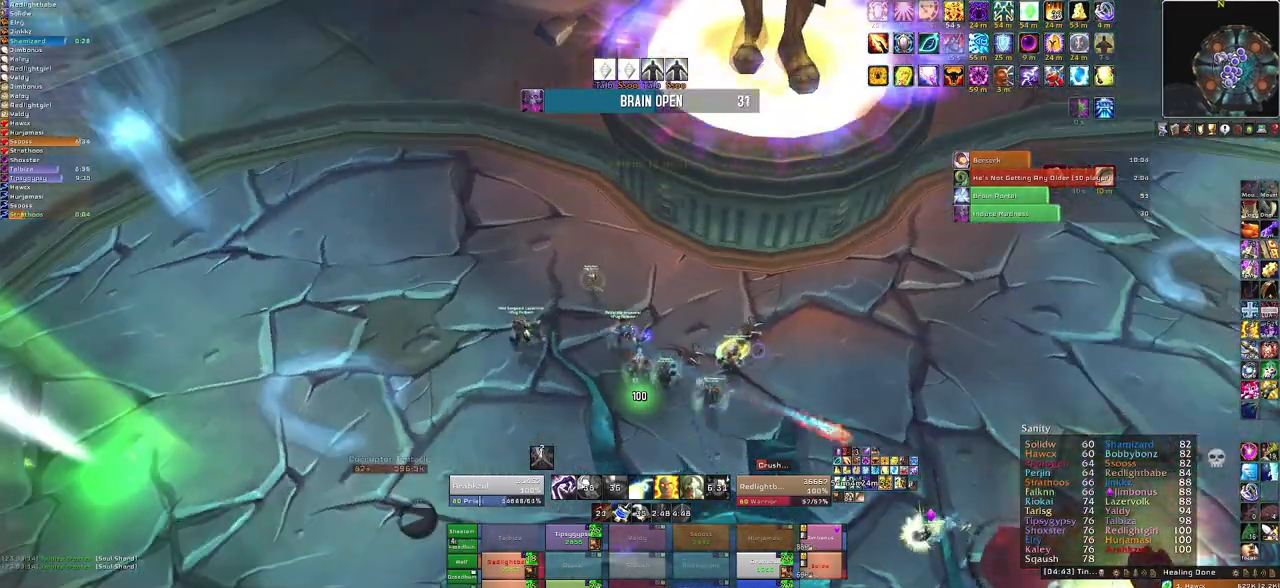
{"keys": [], "mouse": [], "events": [[267, "q", "down"], [467, "q", "up"]]}
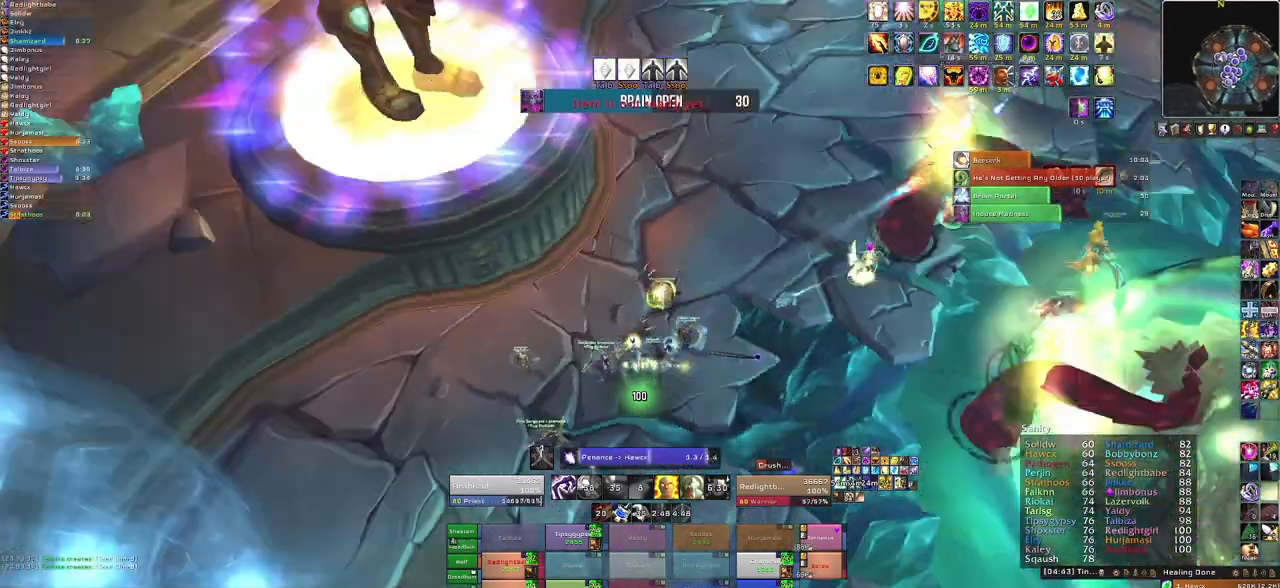
{"keys": [], "mouse": [], "events": []}
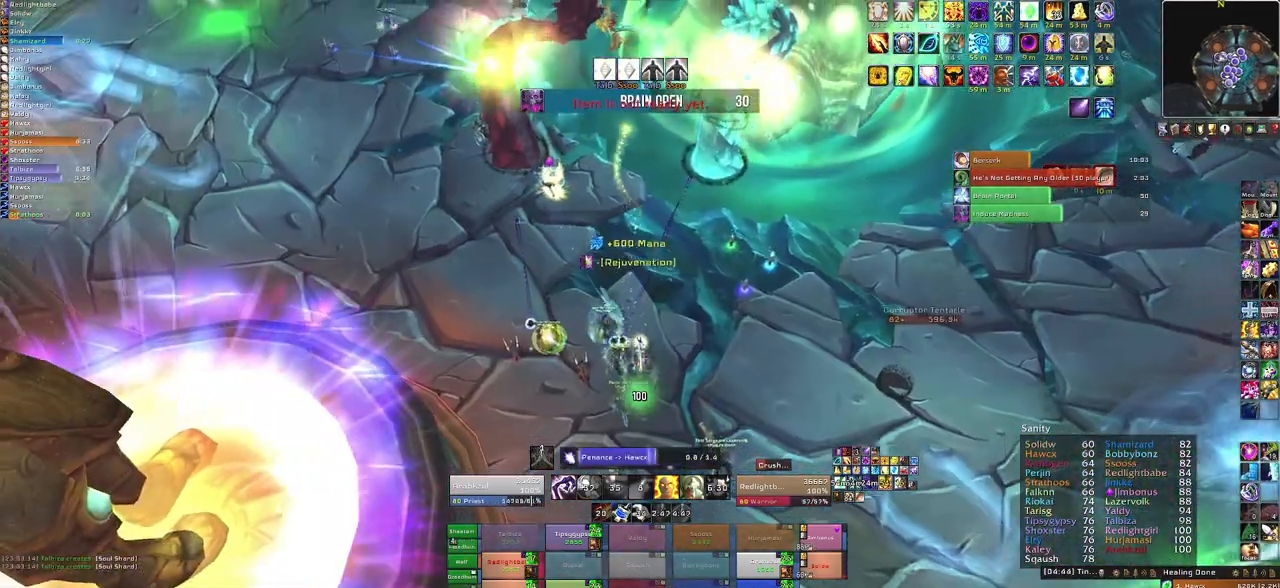
{"keys": [], "mouse": [], "events": []}
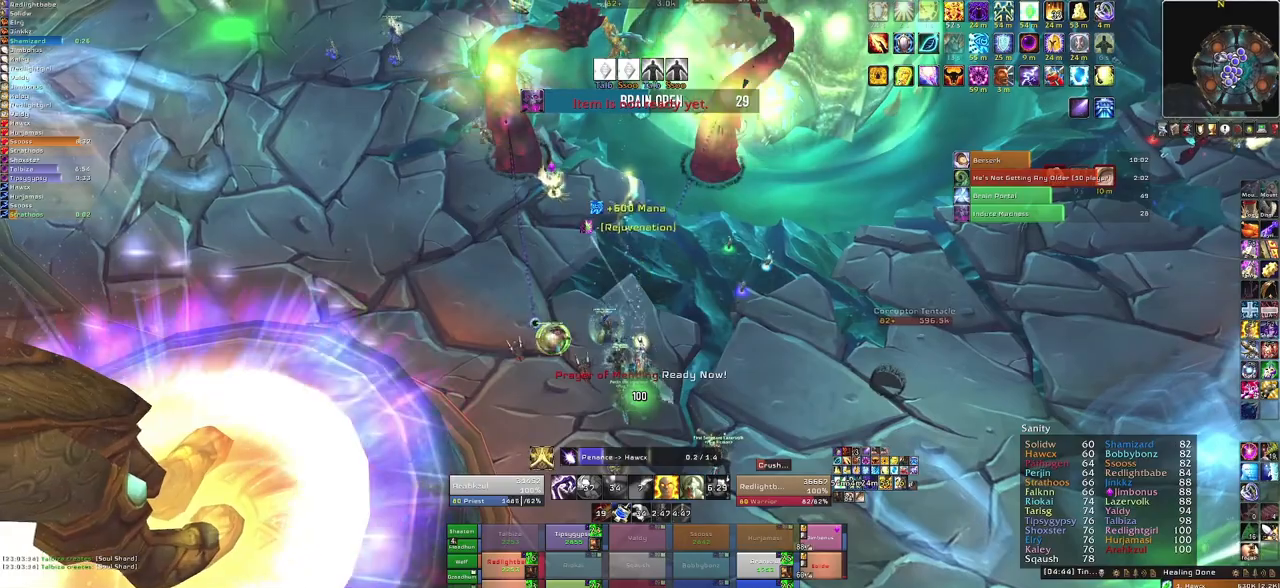
{"keys": ["3"], "mouse": [], "events": [[467, "3", "down"]]}
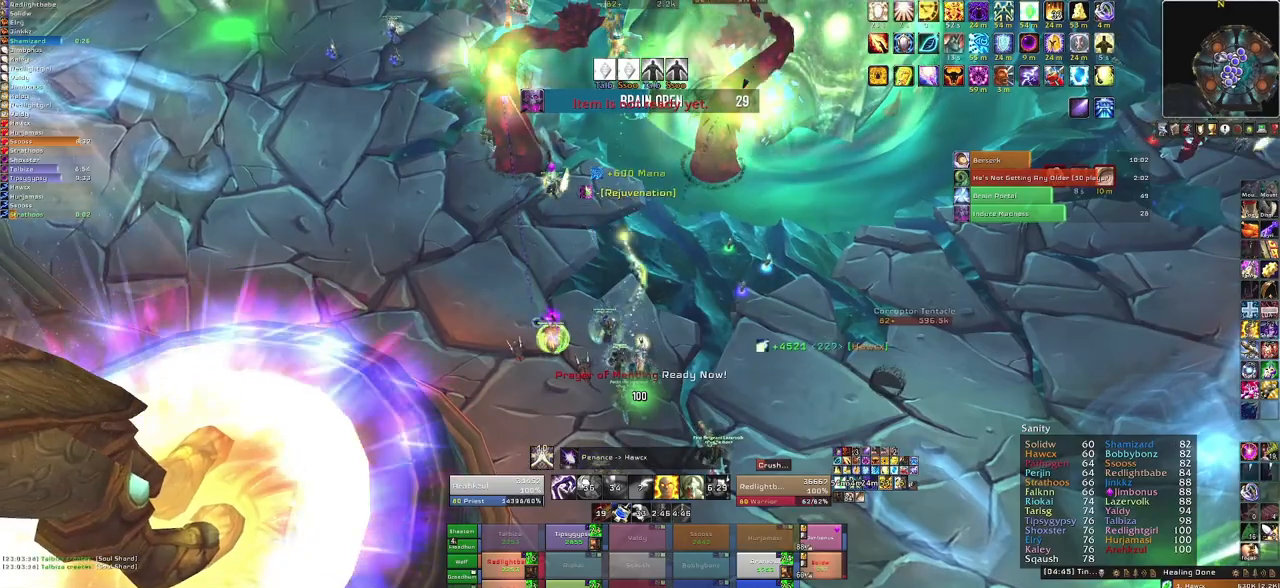
{"keys": ["a"], "mouse": [], "events": [[133, "3", "up"], [200, "a", "down"]]}
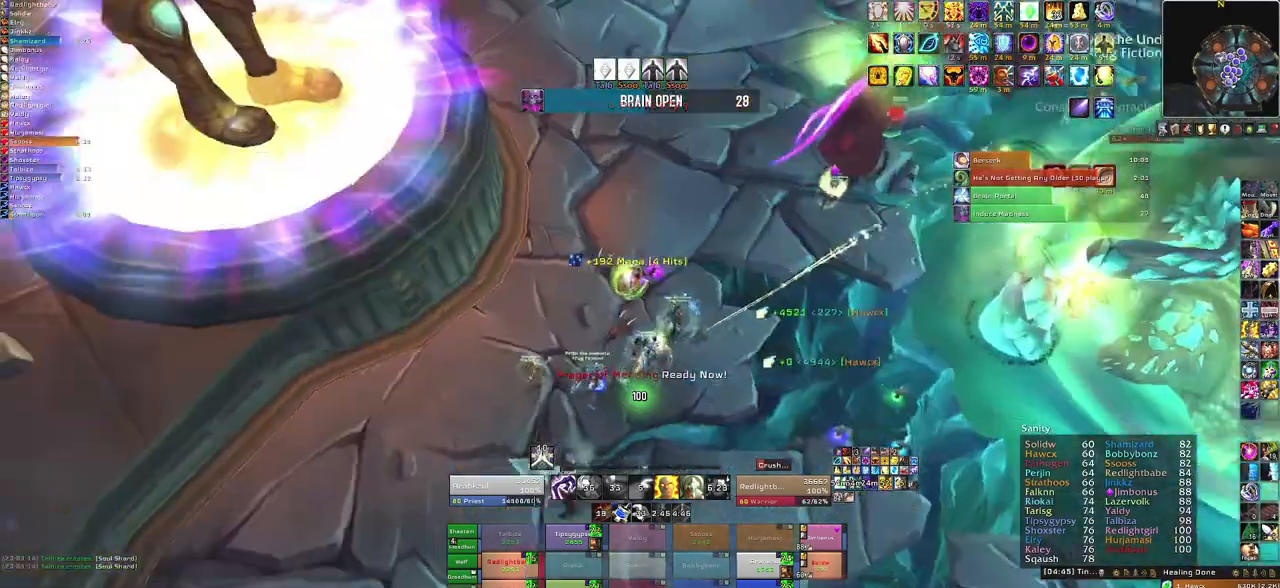
{"keys": [], "mouse": ["left"], "events": [[401, "a", "up"], [434, "mouse_left", "down"]]}
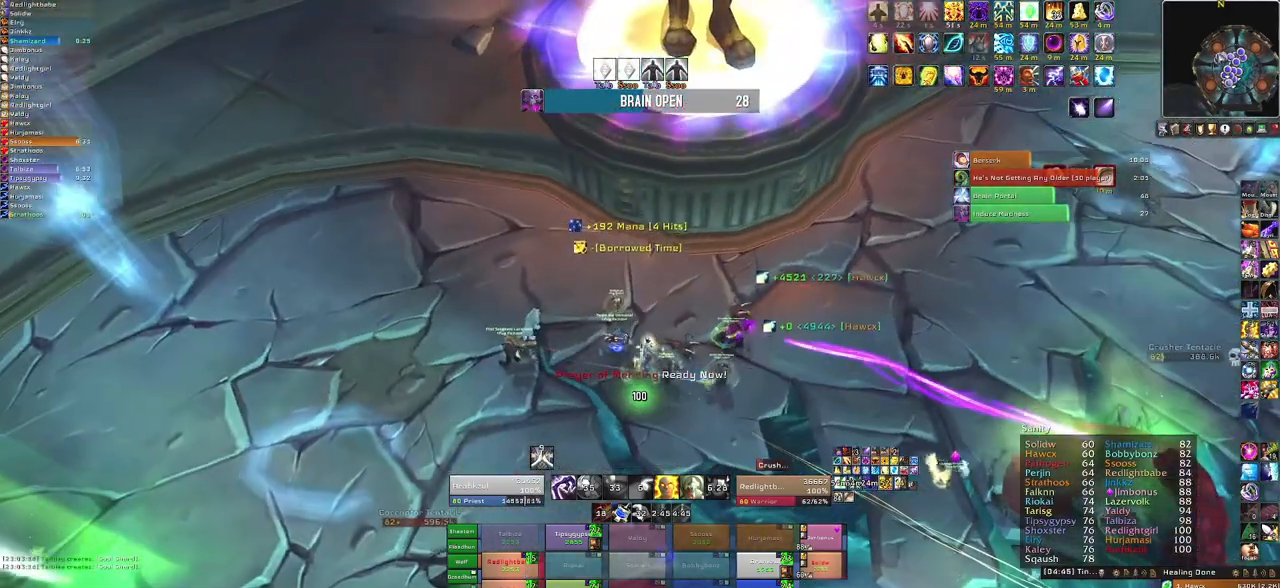
{"keys": [], "mouse": ["right"], "events": [[33, "mouse_left", "up"], [500, "mouse_right", "down"]]}
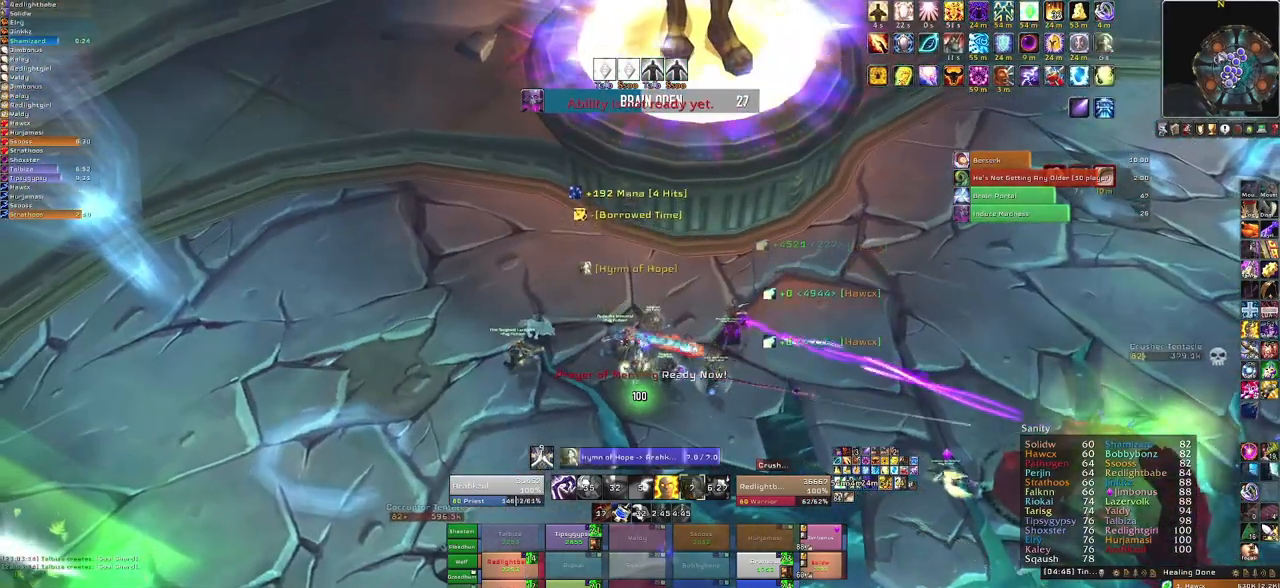
{"keys": [], "mouse": ["right"], "events": []}
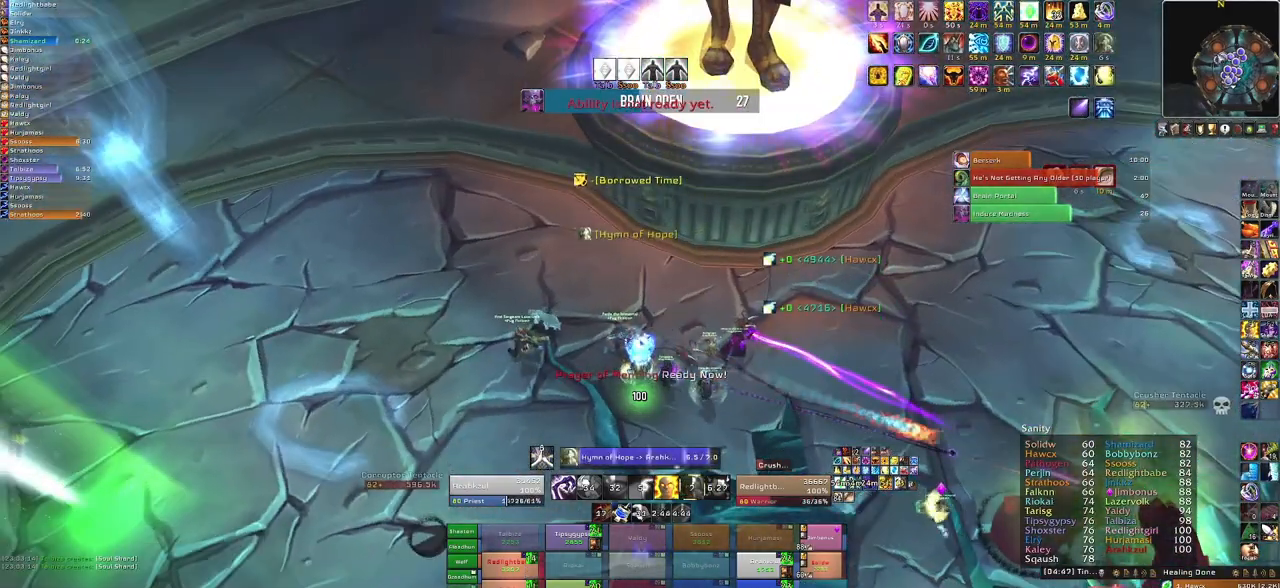
{"keys": [], "mouse": ["right"], "events": []}
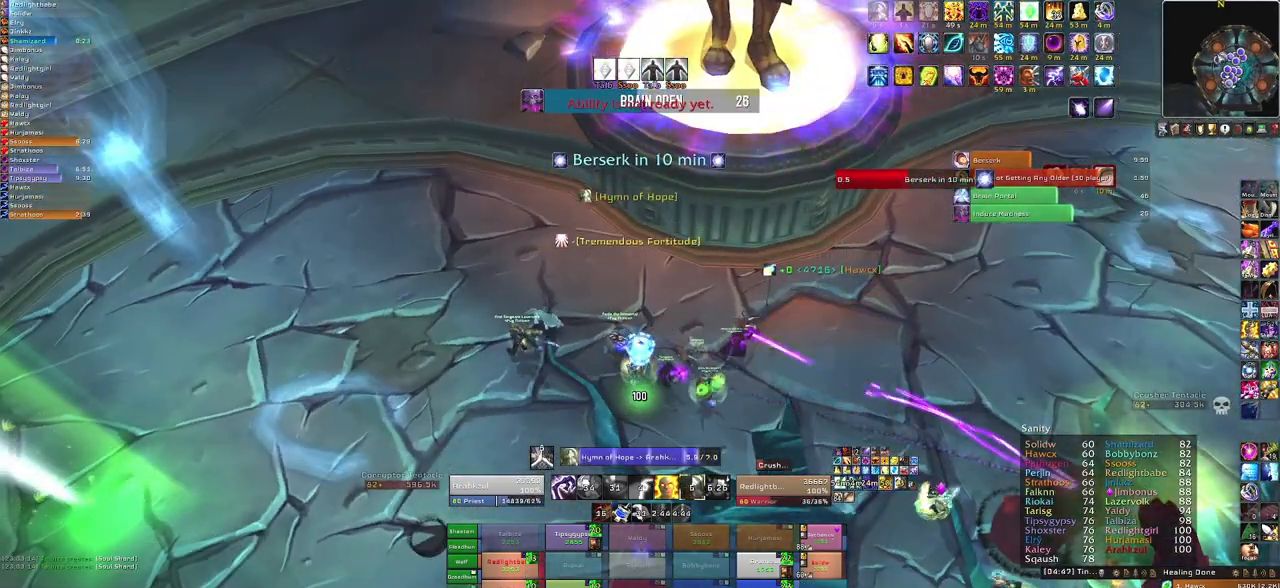
{"keys": [], "mouse": ["right"], "events": []}
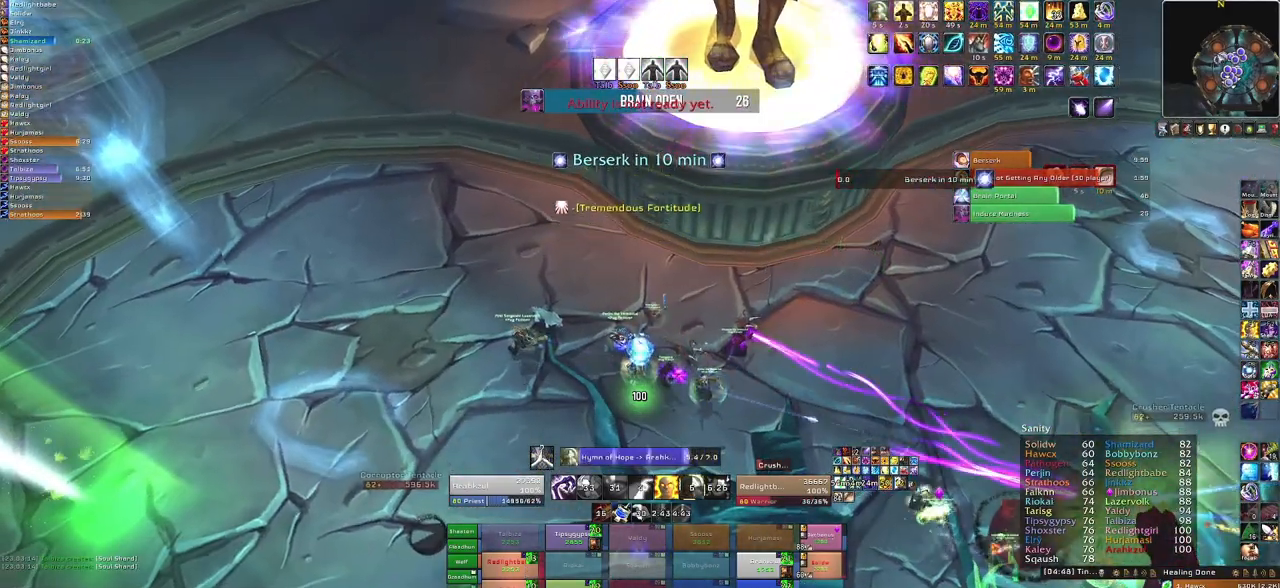
{"keys": [], "mouse": ["right"], "events": []}
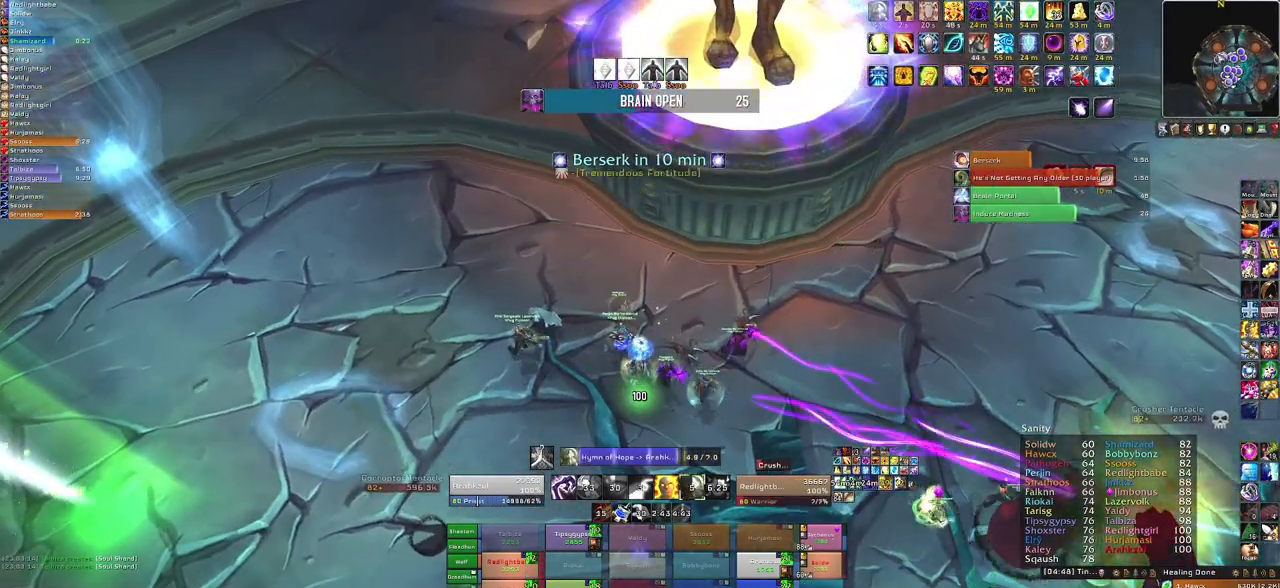
{"keys": [], "mouse": ["right"], "events": []}
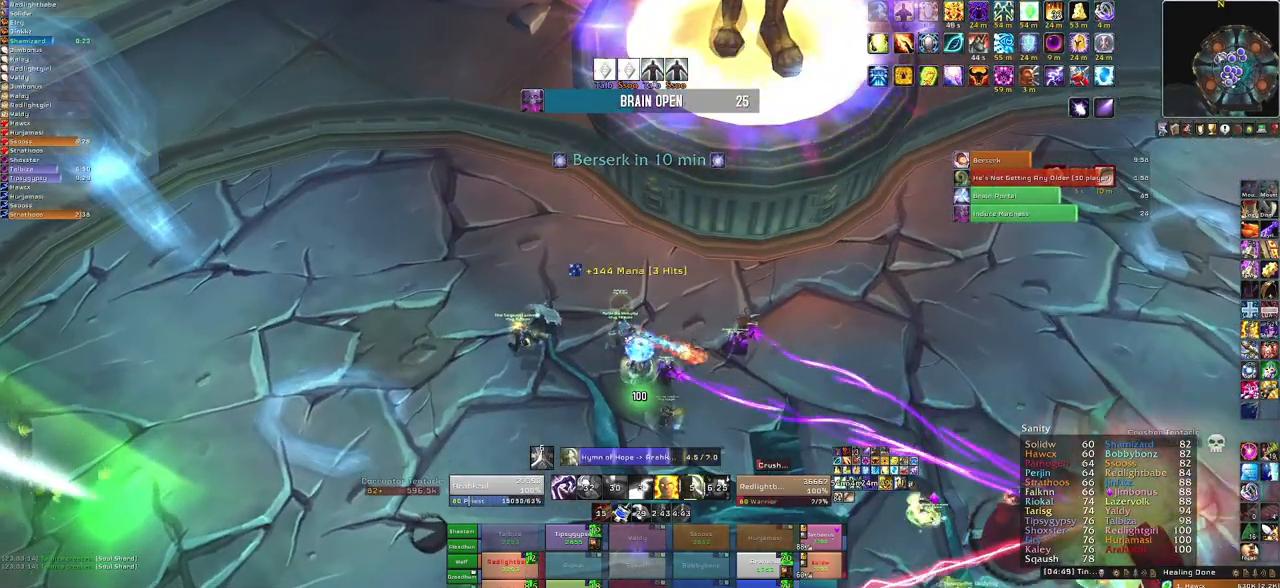
{"keys": [], "mouse": ["right"], "events": []}
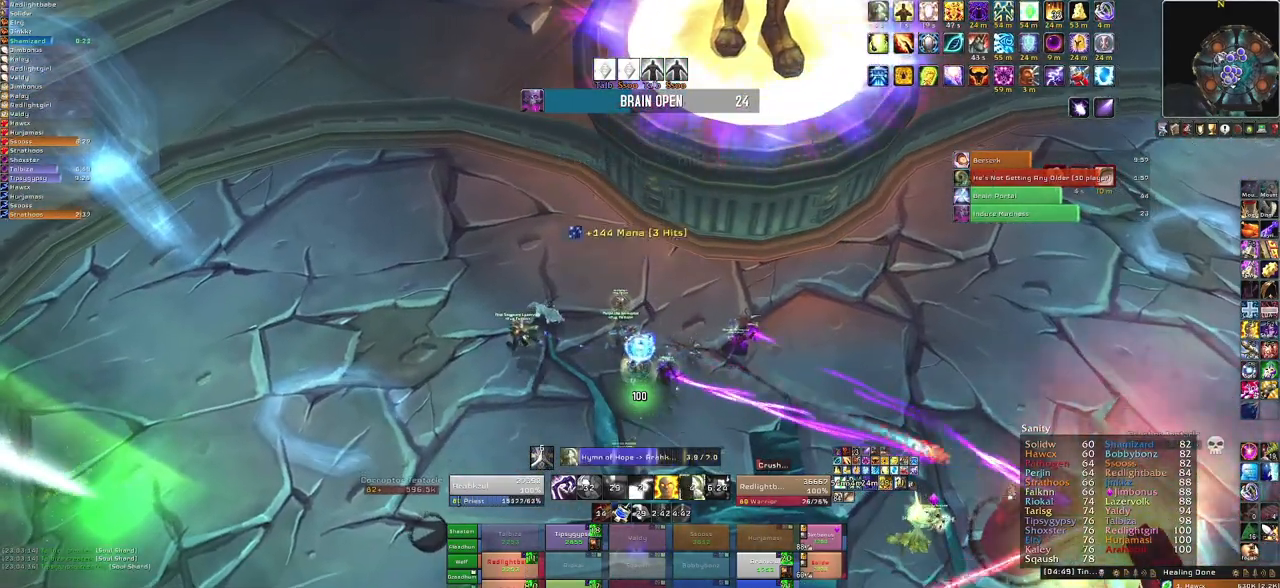
{"keys": [], "mouse": ["right"], "events": []}
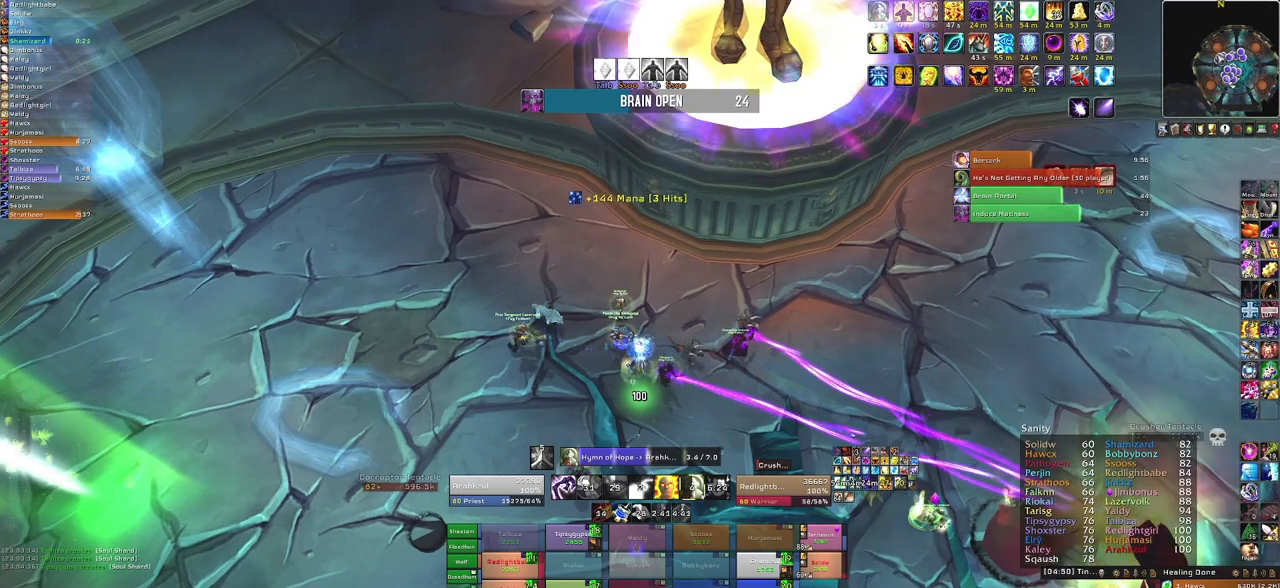
{"keys": [], "mouse": ["right"], "events": []}
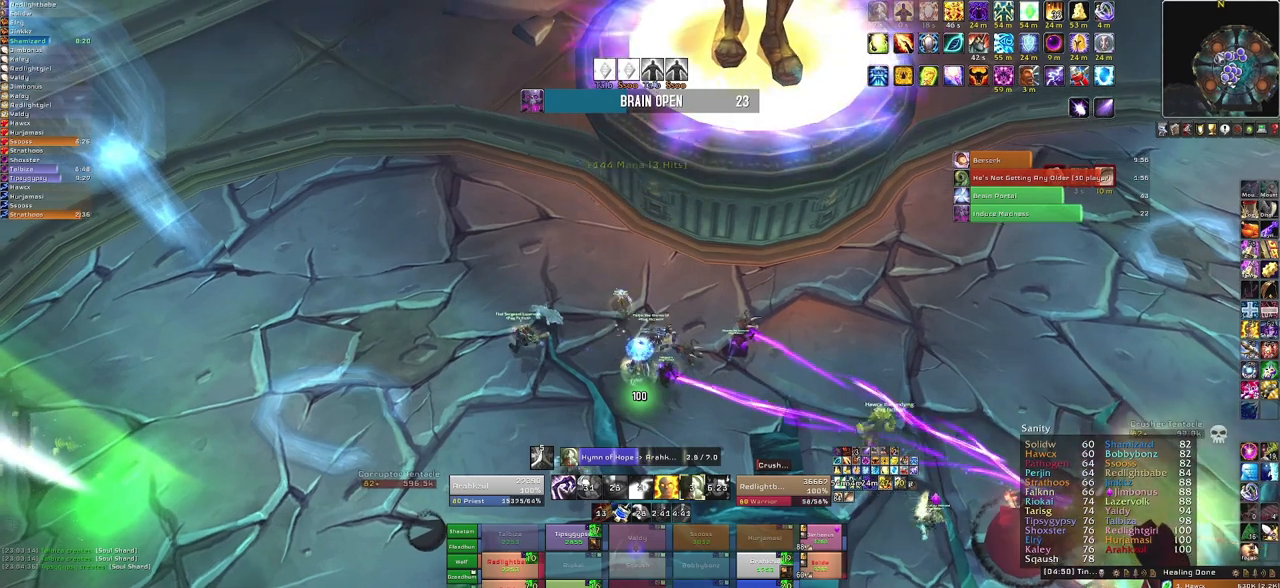
{"keys": [], "mouse": [], "events": [[267, "mouse_right", "up"]]}
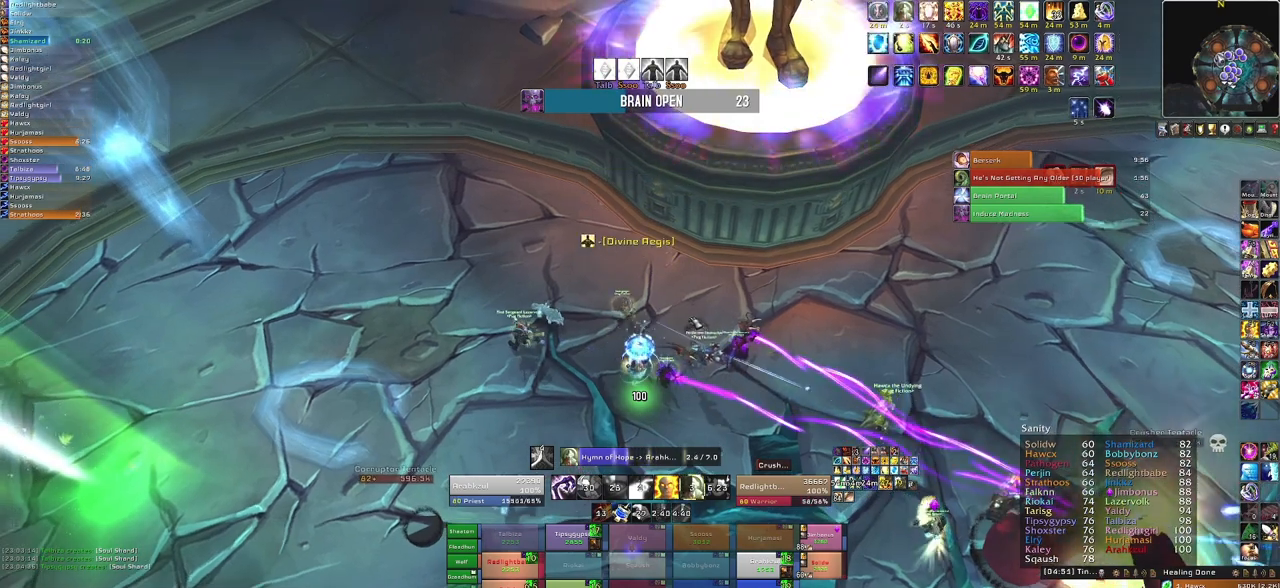
{"keys": [], "mouse": [], "events": []}